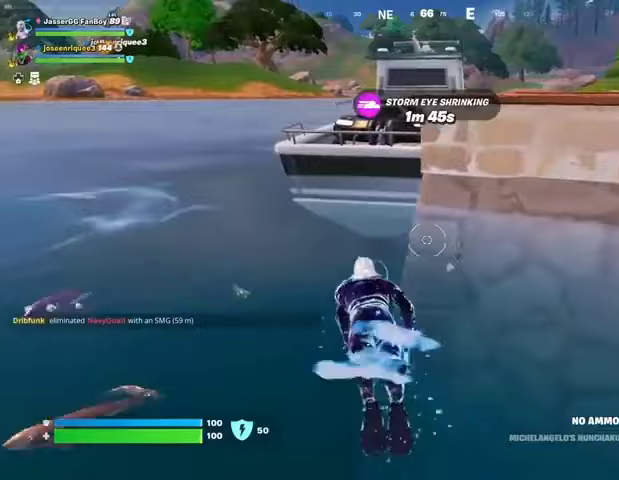
Gameplay with a controller (PlayStation layout); each line is a JSON object with the inputs held at the frame after it. "events" lists button and stick changes between this image and that frame as [ms after this image, input, new state], when the widget could be followed in between.
{"buttons": [], "left_stick": "up", "right_stick": "center", "events": [[333, "CROSS", "down"], [400, "CROSS", "up"]]}
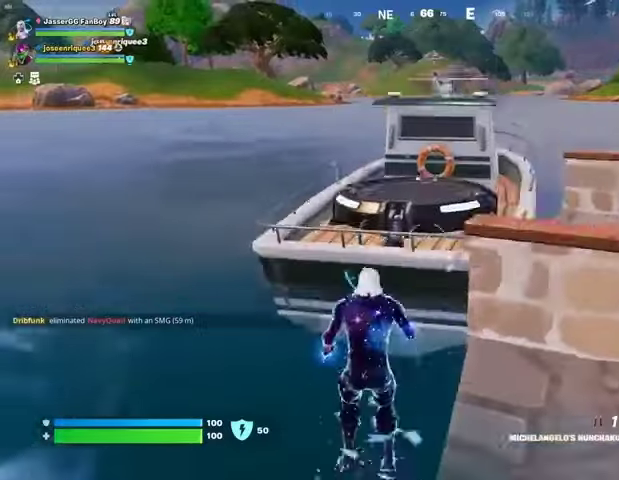
{"buttons": [], "left_stick": "up", "right_stick": "center", "events": []}
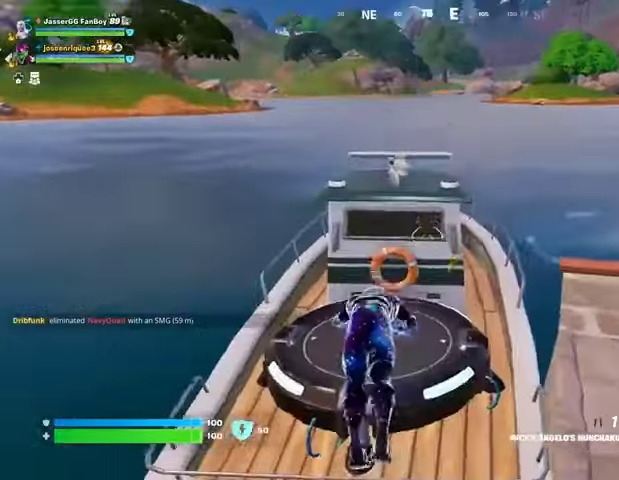
{"buttons": [], "left_stick": "down-left", "right_stick": "center", "events": [[33, "right_stick", "right"], [433, "left_stick", "down-left"], [433, "right_stick", "center"]]}
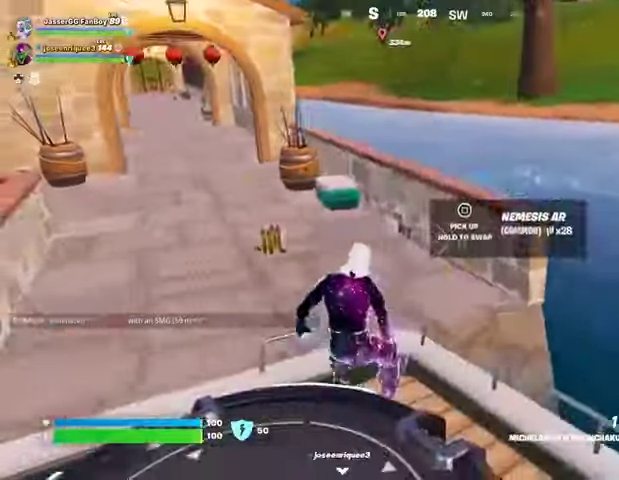
{"buttons": [], "left_stick": "right", "right_stick": "center", "events": [[33, "left_stick", "down"], [67, "CROSS", "down"], [167, "CROSS", "up"], [300, "left_stick", "down-right"], [367, "right_stick", "up"], [433, "right_stick", "center"], [500, "left_stick", "right"]]}
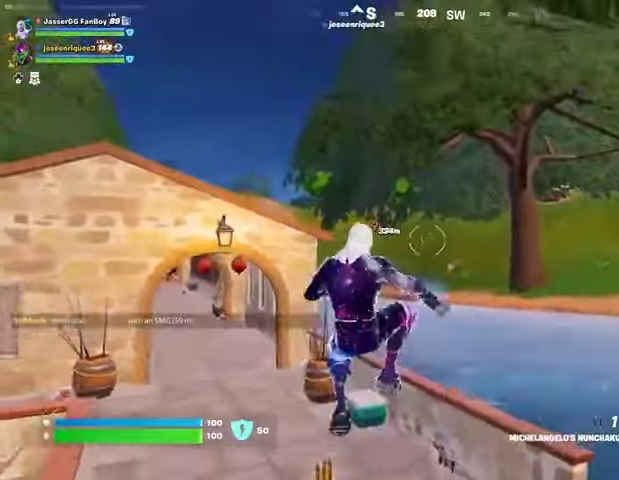
{"buttons": [], "left_stick": "up", "right_stick": "center", "events": [[233, "left_stick", "up-right"], [333, "right_stick", "down-right"], [367, "left_stick", "up"], [400, "CROSS", "down"], [400, "right_stick", "center"], [467, "CROSS", "up"]]}
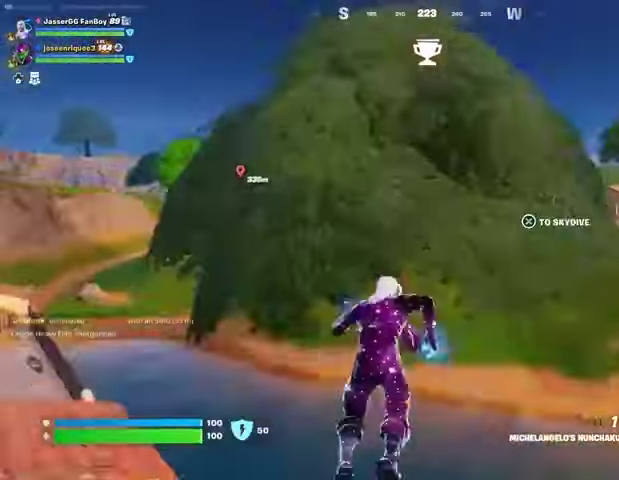
{"buttons": [], "left_stick": "up", "right_stick": "center", "events": []}
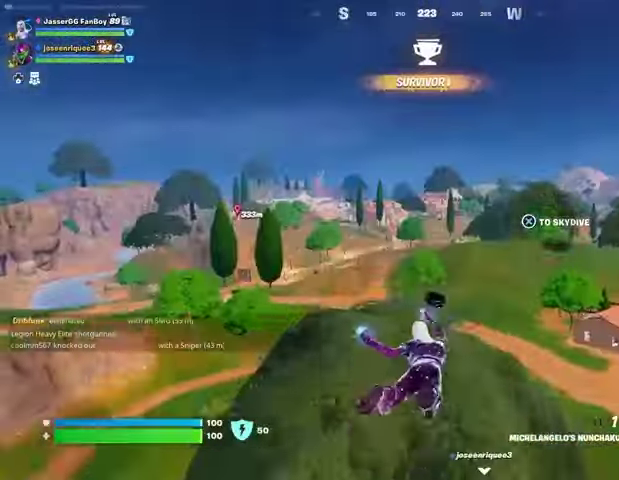
{"buttons": [], "left_stick": "up", "right_stick": "center", "events": []}
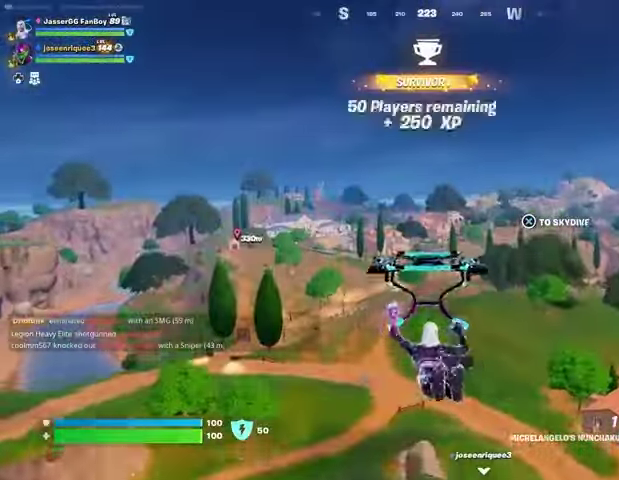
{"buttons": ["L3"], "left_stick": "up", "right_stick": "center", "events": [[433, "L3", "down"]]}
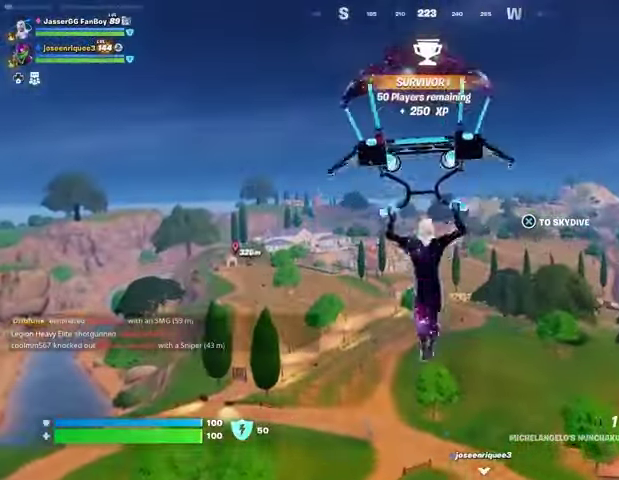
{"buttons": [], "left_stick": "center", "right_stick": "center", "events": [[33, "L3", "up"], [100, "L3", "down"], [200, "L3", "up"], [333, "left_stick", "center"]]}
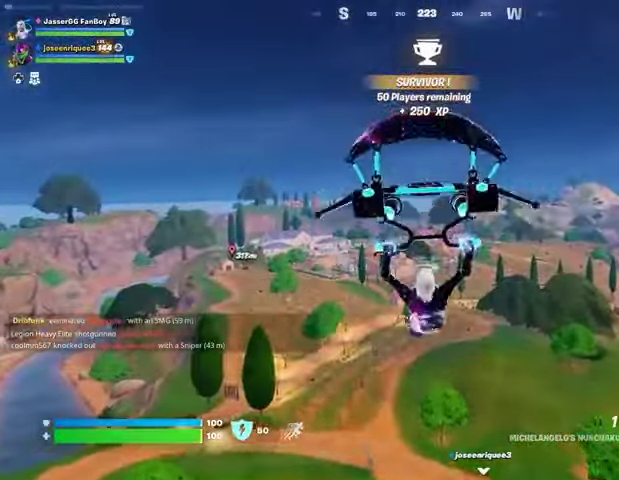
{"buttons": [], "left_stick": "center", "right_stick": "center", "events": [[267, "DPAD_RIGHT", "down"], [333, "DPAD_RIGHT", "up"]]}
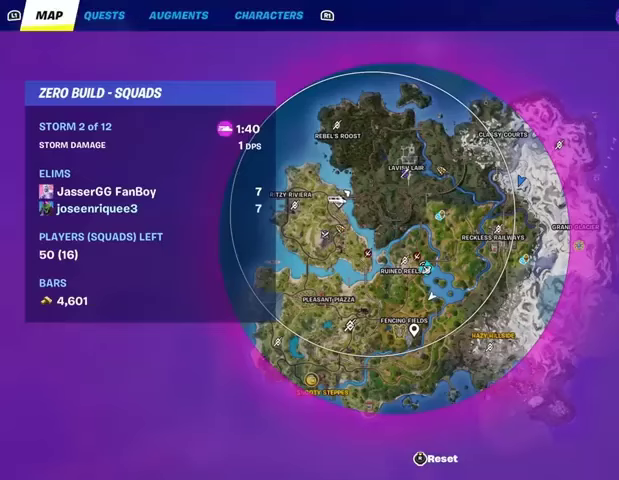
{"buttons": [], "left_stick": "center", "right_stick": "center", "events": []}
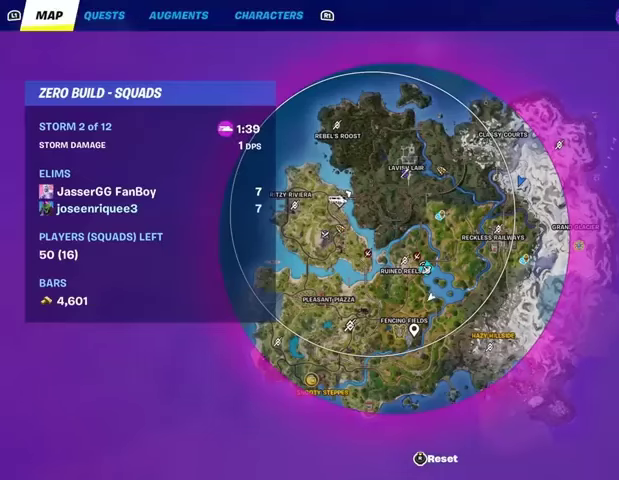
{"buttons": [], "left_stick": "center", "right_stick": "center", "events": []}
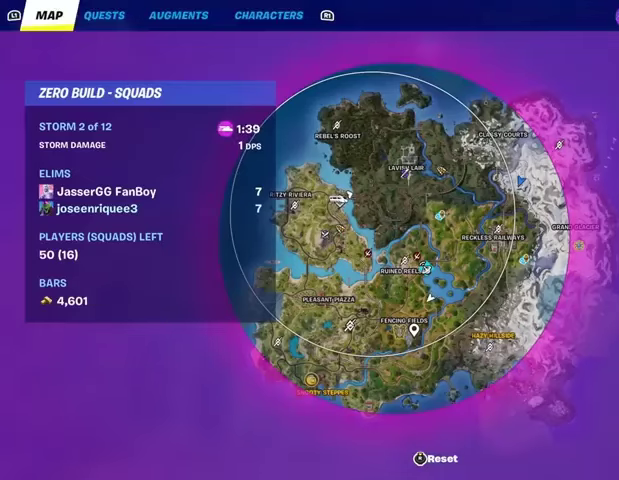
{"buttons": [], "left_stick": "center", "right_stick": "center", "events": []}
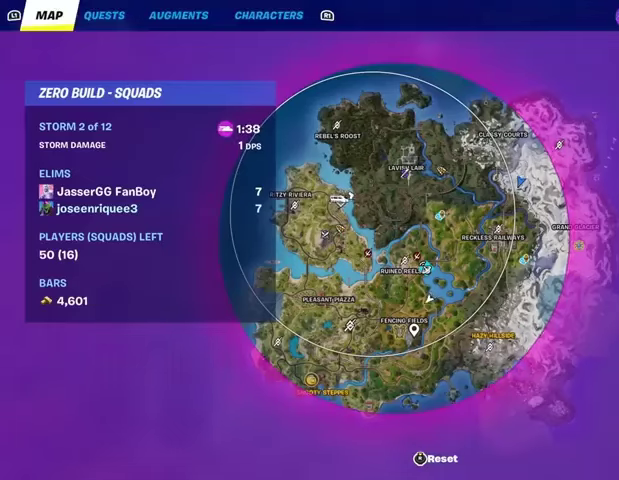
{"buttons": [], "left_stick": "center", "right_stick": "center", "events": []}
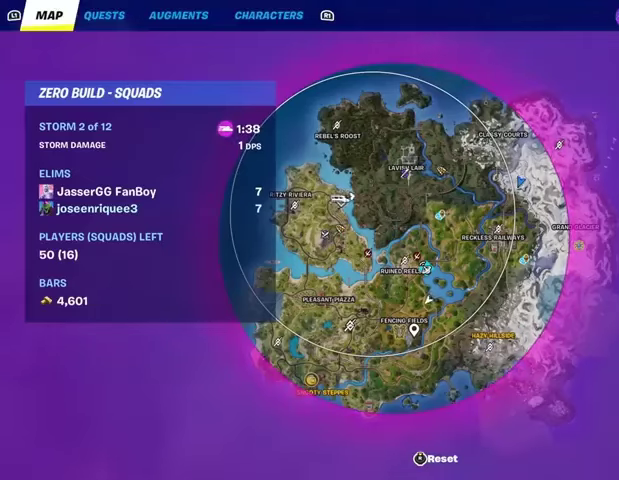
{"buttons": [], "left_stick": "center", "right_stick": "center", "events": [[100, "CIRCLE", "down"], [167, "CIRCLE", "up"]]}
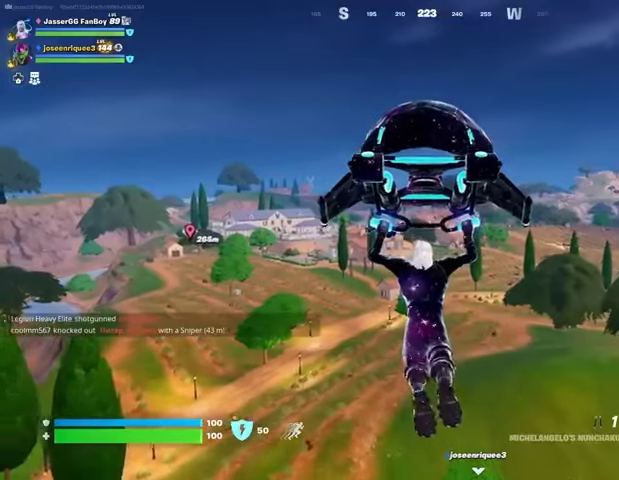
{"buttons": [], "left_stick": "center", "right_stick": "center", "events": []}
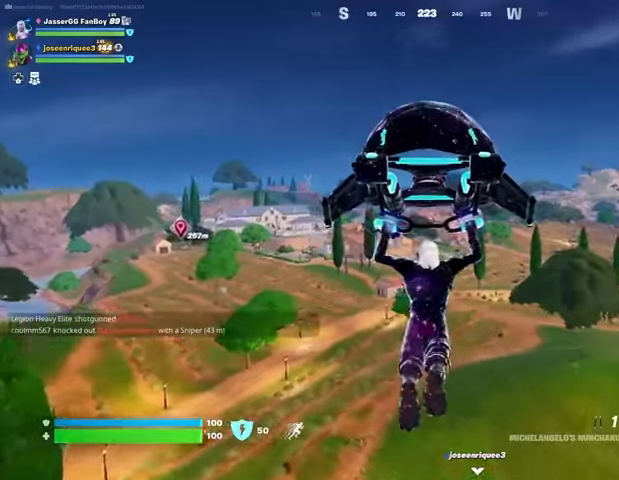
{"buttons": [], "left_stick": "up-right", "right_stick": "center", "events": [[33, "right_stick", "left"], [167, "right_stick", "center"], [400, "left_stick", "up-right"]]}
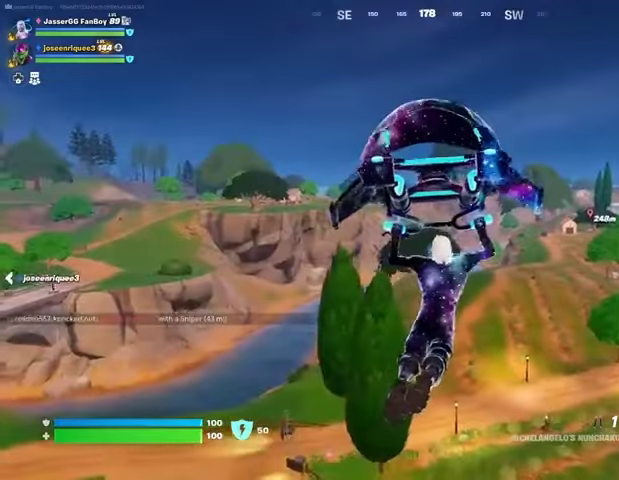
{"buttons": [], "left_stick": "up-right", "right_stick": "center", "events": [[267, "right_stick", "left"], [400, "right_stick", "center"]]}
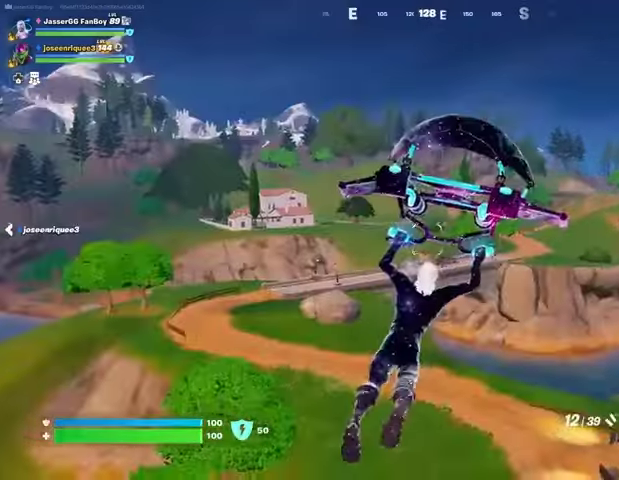
{"buttons": [], "left_stick": "up-right", "right_stick": "right", "events": [[367, "right_stick", "right"]]}
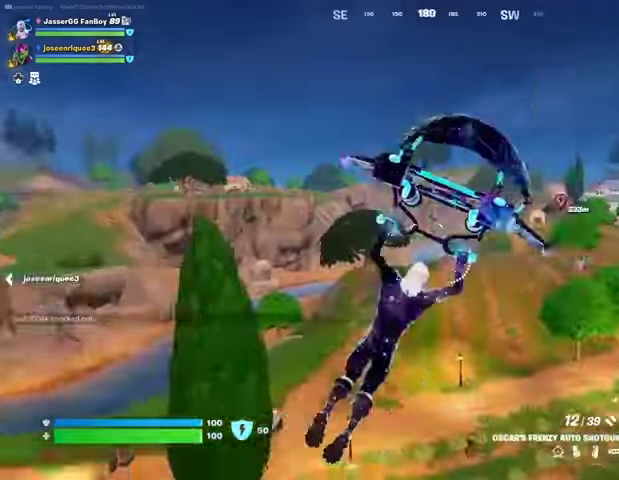
{"buttons": [], "left_stick": "up", "right_stick": "center", "events": [[67, "right_stick", "center"], [167, "left_stick", "up"], [233, "right_stick", "right"], [367, "right_stick", "center"]]}
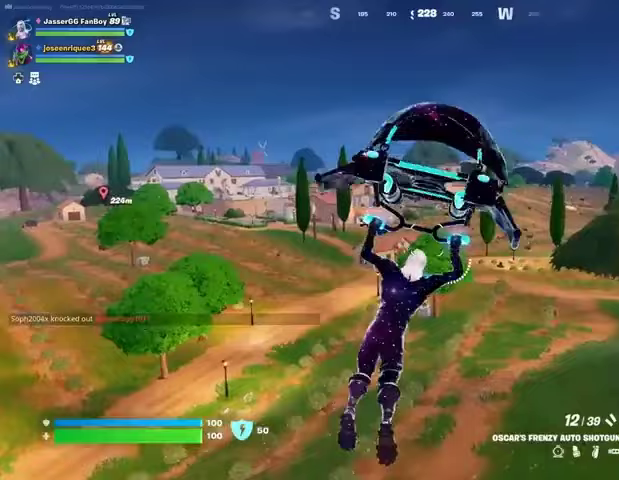
{"buttons": [], "left_stick": "up", "right_stick": "center", "events": []}
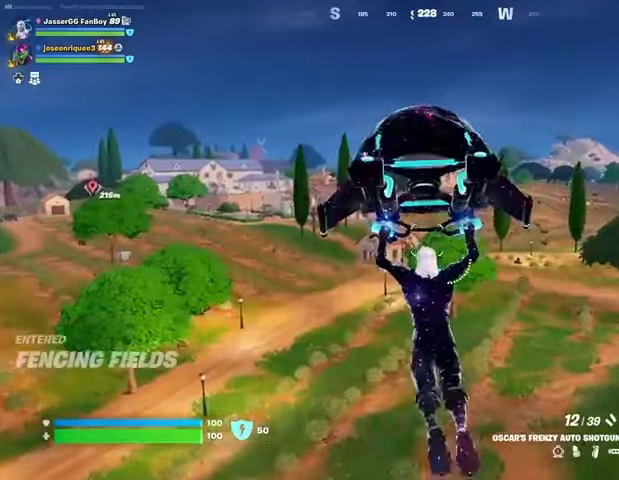
{"buttons": [], "left_stick": "up", "right_stick": "center", "events": [[100, "right_stick", "left"], [200, "right_stick", "center"]]}
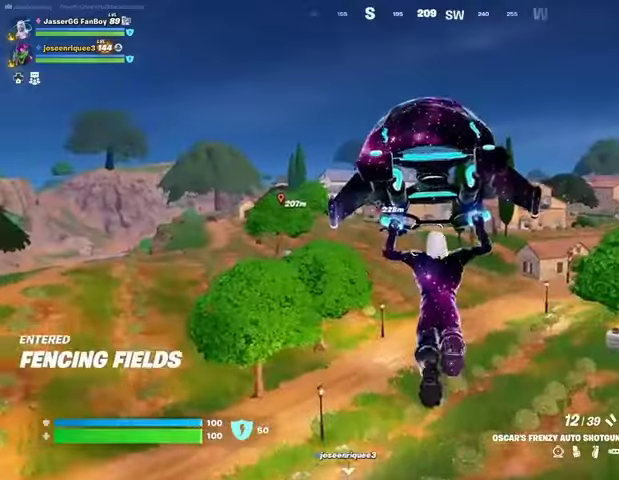
{"buttons": [], "left_stick": "up", "right_stick": "center", "events": []}
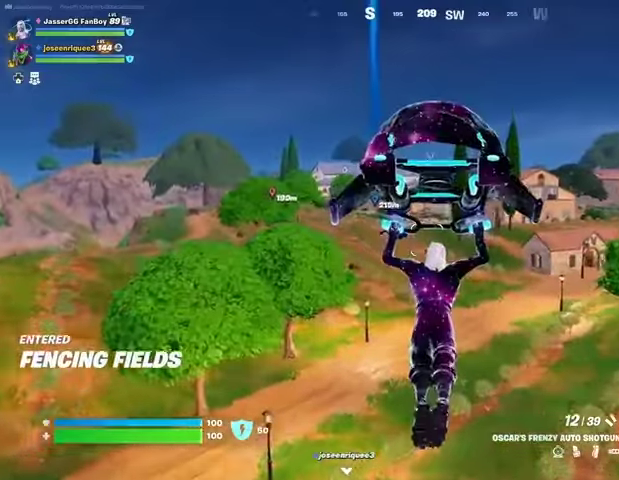
{"buttons": [], "left_stick": "up", "right_stick": "center", "events": []}
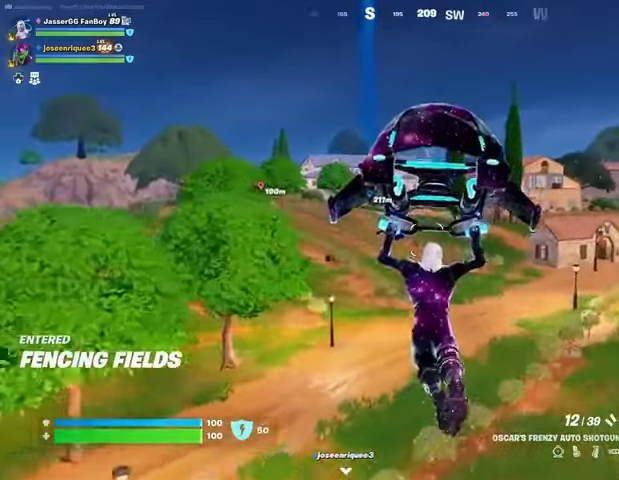
{"buttons": [], "left_stick": "up", "right_stick": "center", "events": [[400, "right_stick", "up-right"], [467, "right_stick", "center"]]}
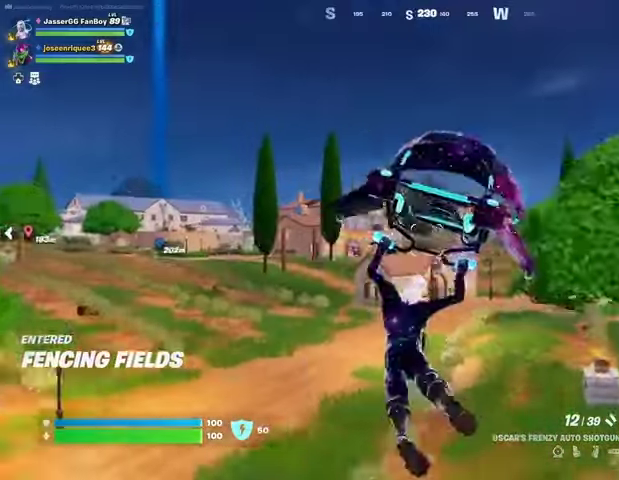
{"buttons": [], "left_stick": "up", "right_stick": "left", "events": [[433, "right_stick", "left"]]}
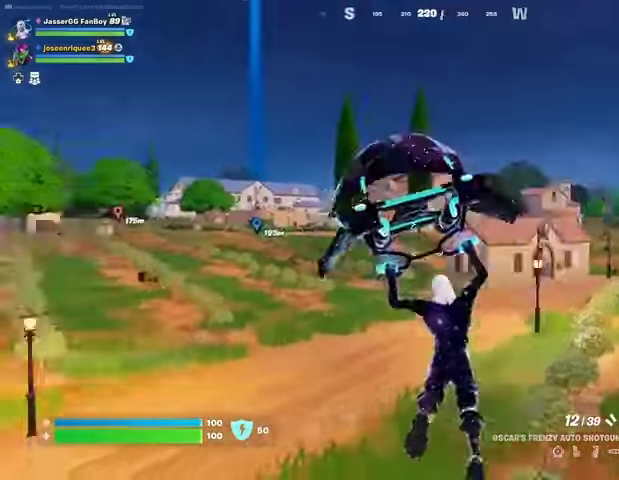
{"buttons": [], "left_stick": "up", "right_stick": "center", "events": [[33, "right_stick", "center"], [167, "R1", "down"], [267, "R1", "up"], [367, "R3", "down"], [433, "R3", "up"]]}
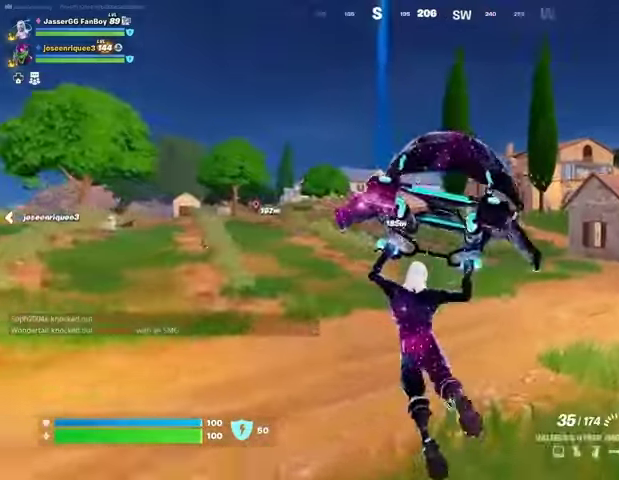
{"buttons": [], "left_stick": "up", "right_stick": "center", "events": []}
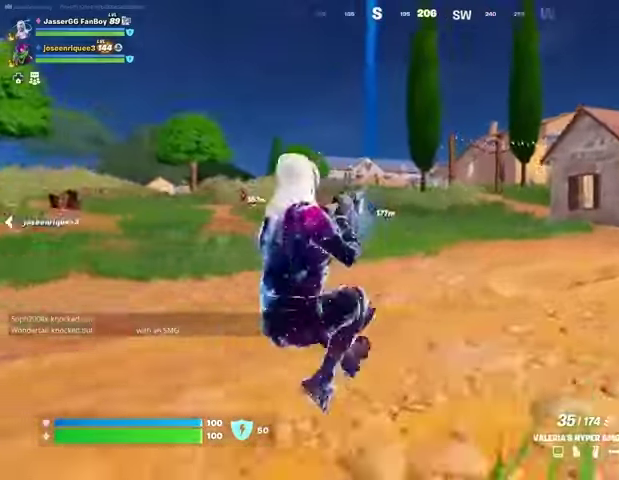
{"buttons": [], "left_stick": "up", "right_stick": "center", "events": [[67, "CROSS", "down"], [100, "SQUARE", "down"], [100, "left_stick", "center"], [133, "CROSS", "up"], [167, "SQUARE", "up"], [367, "left_stick", "up"]]}
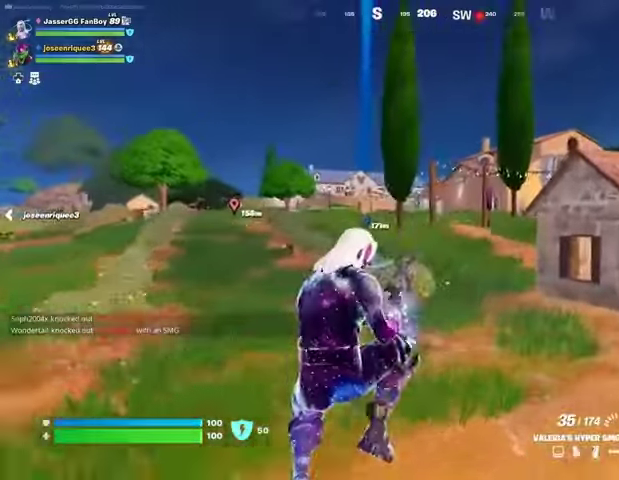
{"buttons": [], "left_stick": "up", "right_stick": "center", "events": [[100, "R3", "down"], [167, "R3", "up"], [367, "DPAD_RIGHT", "down"], [467, "DPAD_RIGHT", "up"]]}